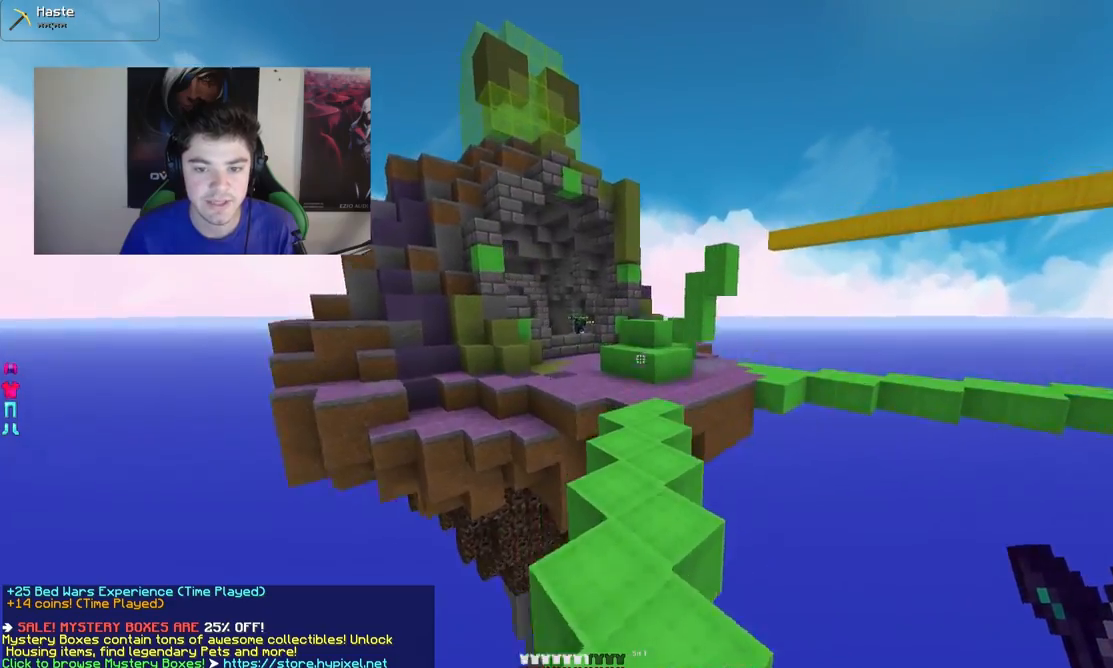
Gameplay with keyboard and mouse; each line is a JSON object with the keys and mouse buttons held at the frame after it. "events" lists presses ("down") and releases ("up") of "a", "d", "s", "w", "mouse_left" and "mouse_right" between this image and that frame as [ms after this image, input, new state], when the widget could be followed in between. "mouse_left", "mouse_right" = the "left", "right" buttons of the "mouse" list. No other keys are recorded. Fast repeated clicks can show as one long hold. Mouse movement is not recorded.
{"keys": ["w"], "mouse": [], "events": []}
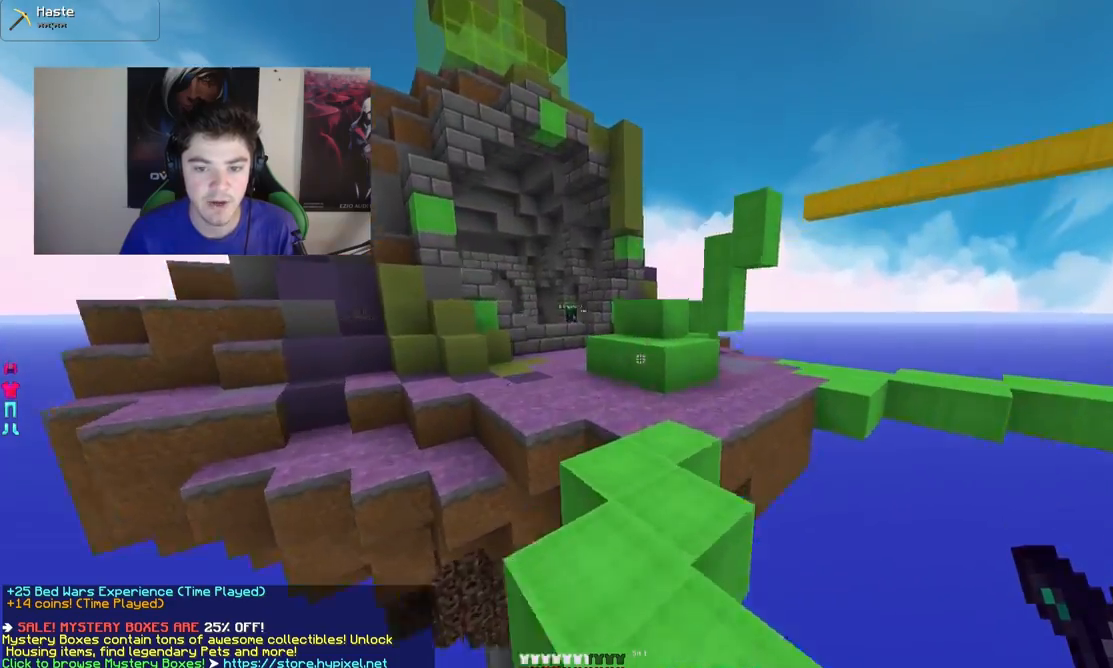
{"keys": ["w"], "mouse": [], "events": []}
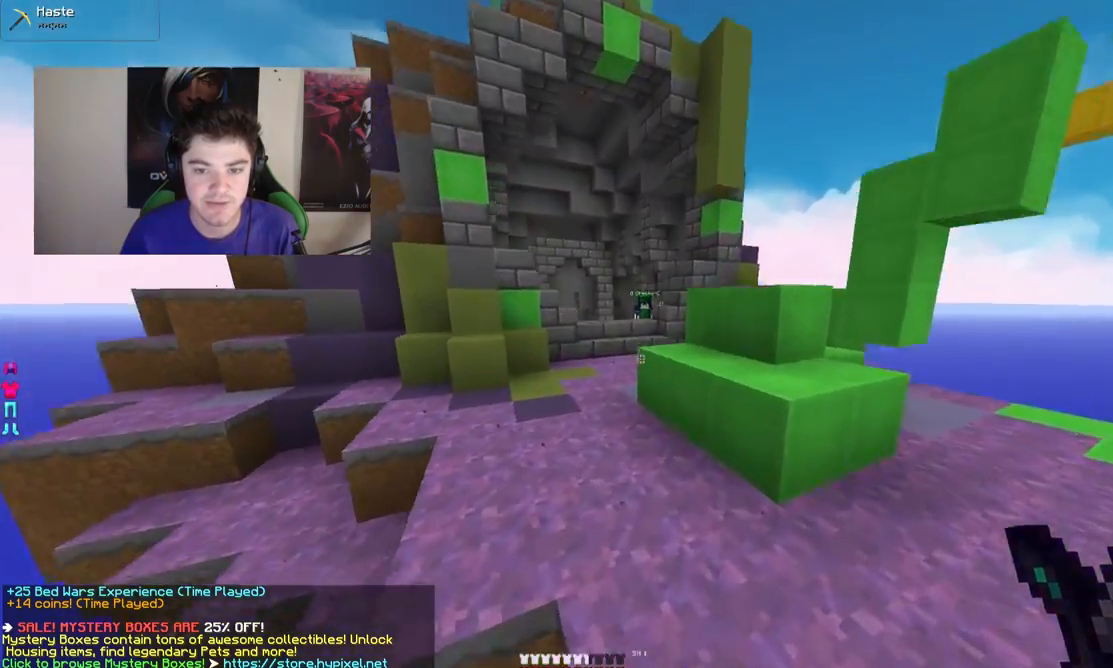
{"keys": ["a", "w"], "mouse": [], "events": [[33, "a", "down"]]}
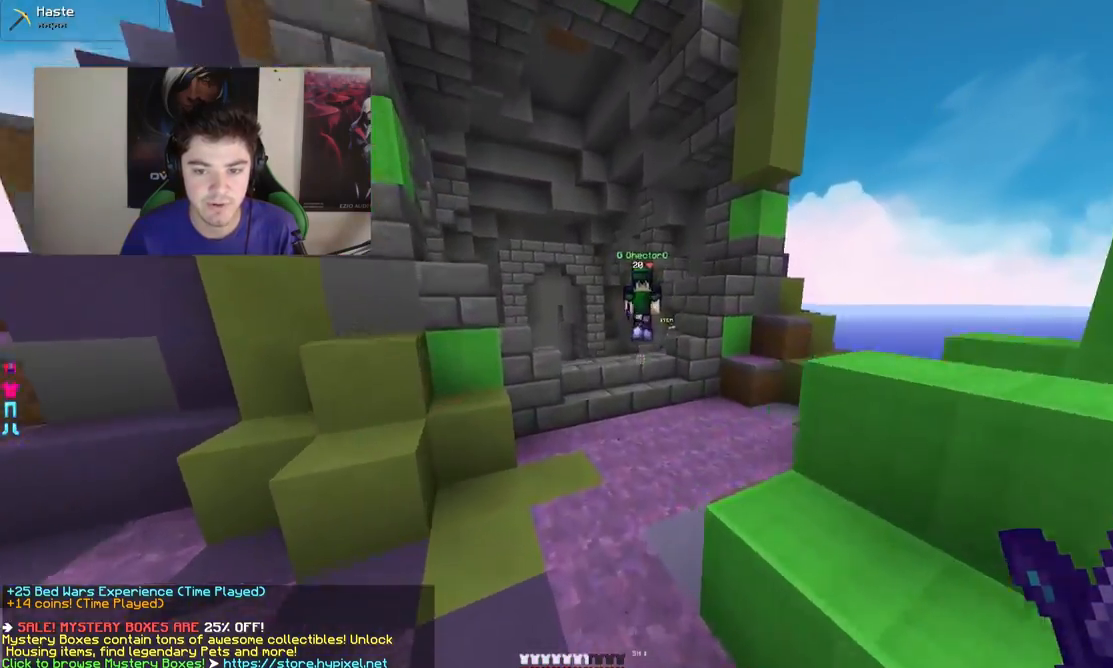
{"keys": ["a", "w"], "mouse": [], "events": [[33, "a", "up"], [33, "mouse_left", "down"], [83, "mouse_left", "up"], [183, "mouse_left", "down"], [233, "mouse_left", "up"], [283, "mouse_left", "down"], [333, "mouse_left", "up"], [433, "a", "down"]]}
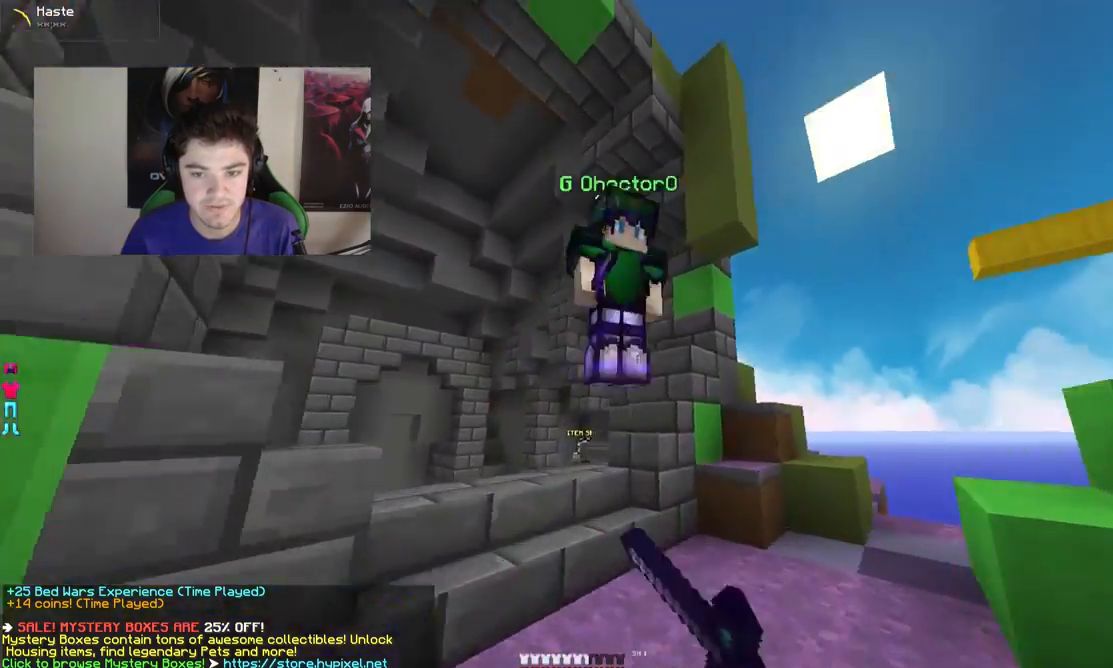
{"keys": ["a", "w"], "mouse": [], "events": [[33, "mouse_left", "down"], [83, "mouse_left", "up"], [133, "mouse_left", "down"], [183, "mouse_left", "up"], [233, "mouse_left", "down"], [283, "mouse_left", "up"], [333, "mouse_left", "down"], [383, "mouse_left", "up"]]}
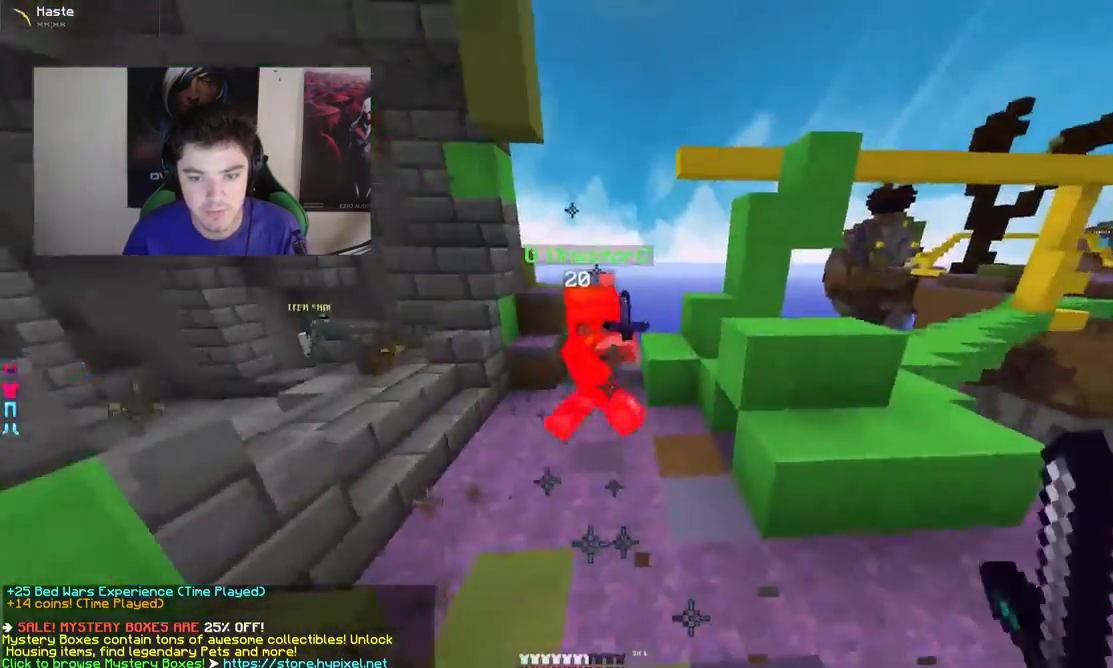
{"keys": ["w"], "mouse": ["left"], "events": [[83, "a", "up"], [83, "mouse_left", "down"], [133, "mouse_left", "up"], [183, "mouse_left", "down"], [233, "mouse_left", "up"], [283, "mouse_left", "down"], [333, "mouse_left", "up"], [383, "mouse_left", "down"]]}
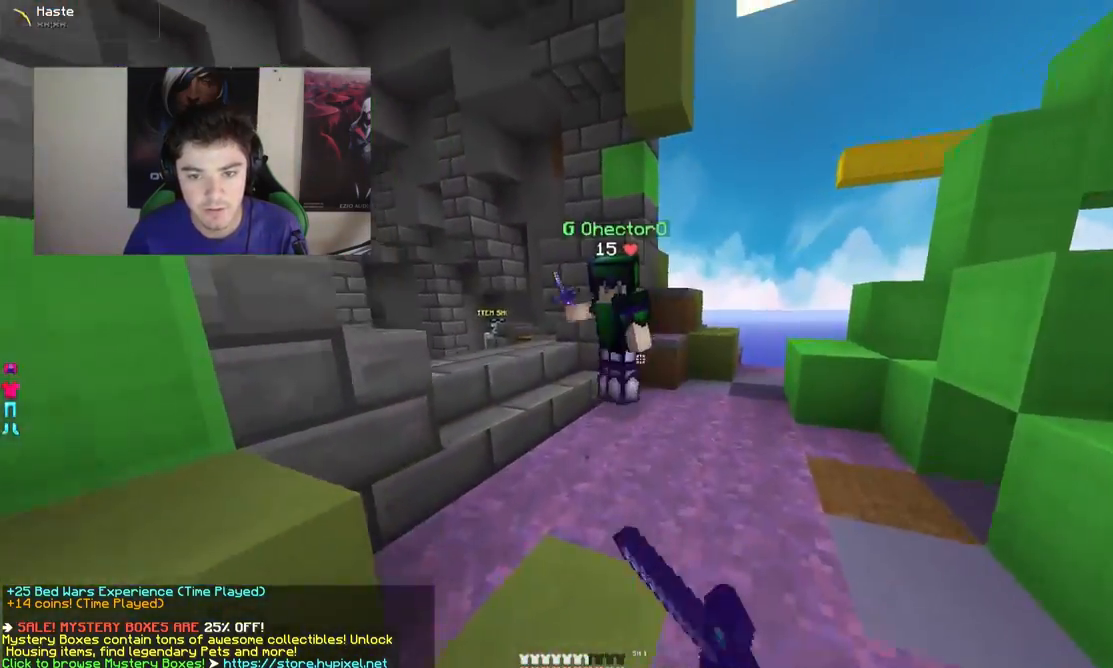
{"keys": ["a"], "mouse": ["left"], "events": [[33, "mouse_left", "up"], [133, "a", "down"], [133, "mouse_left", "down"], [283, "mouse_left", "up"], [383, "mouse_left", "down"], [383, "w", "up"], [433, "mouse_left", "up"], [483, "mouse_left", "down"]]}
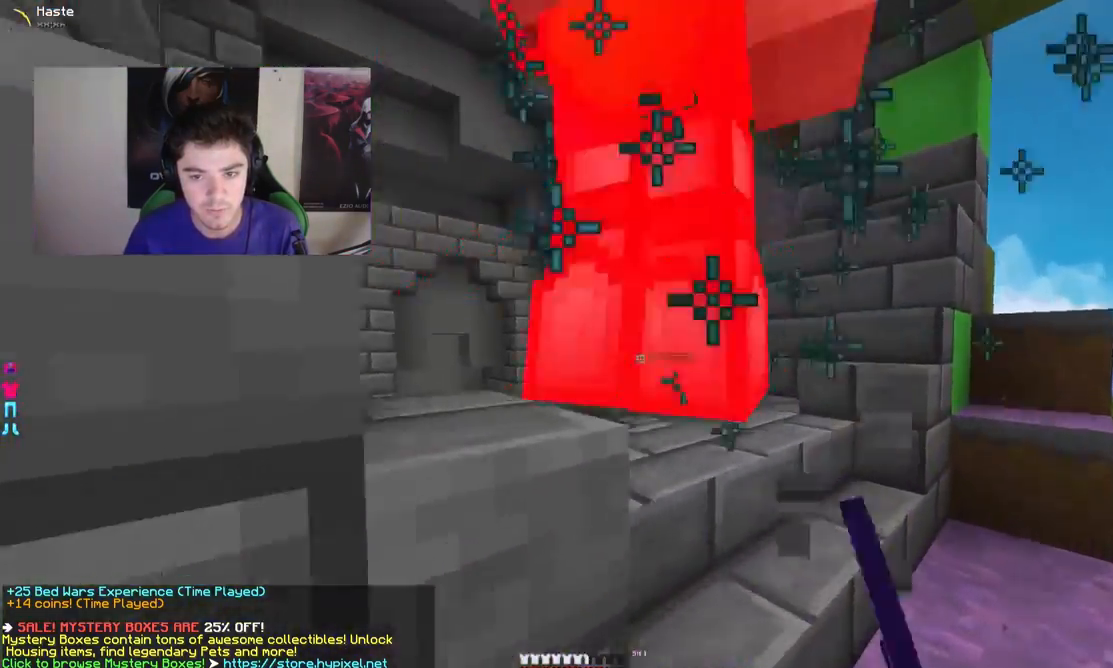
{"keys": ["d", "w"], "mouse": [], "events": [[33, "mouse_left", "up"], [133, "w", "down"], [233, "a", "up"], [233, "d", "down"], [383, "mouse_left", "down"], [433, "mouse_left", "up"]]}
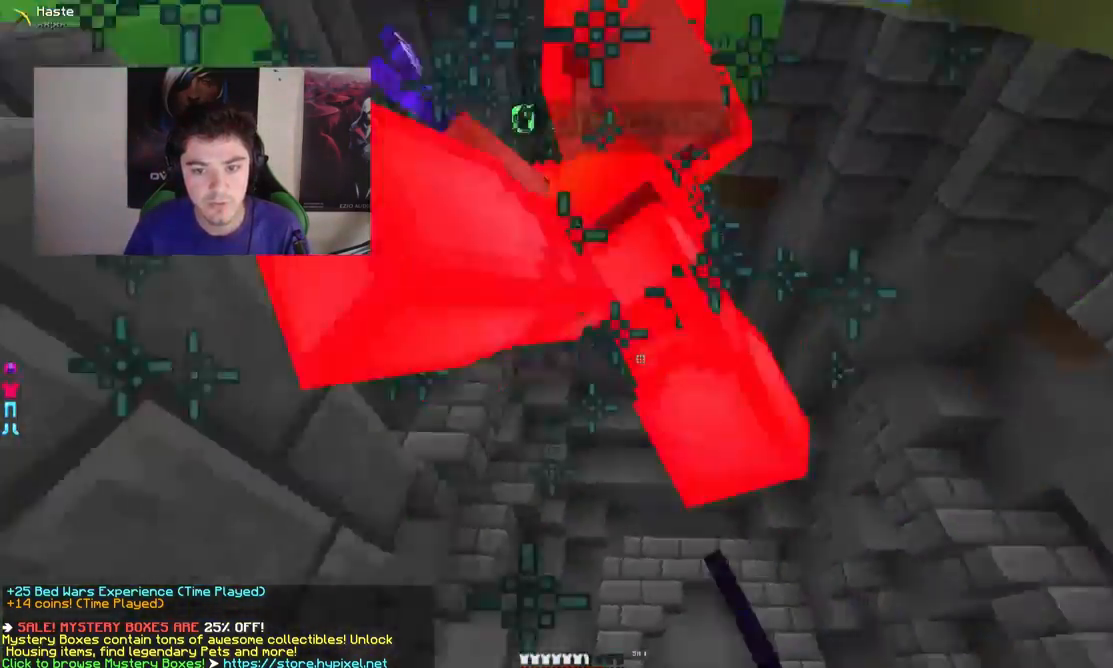
{"keys": ["a"], "mouse": [], "events": [[17, "mouse_left", "down"], [83, "mouse_left", "up"], [133, "mouse_left", "down"], [183, "mouse_left", "up"], [183, "w", "up"], [233, "mouse_left", "down"], [283, "mouse_left", "up"], [333, "mouse_left", "down"], [383, "mouse_left", "up"], [433, "a", "down"], [433, "d", "up"], [433, "mouse_left", "down"], [483, "mouse_left", "up"]]}
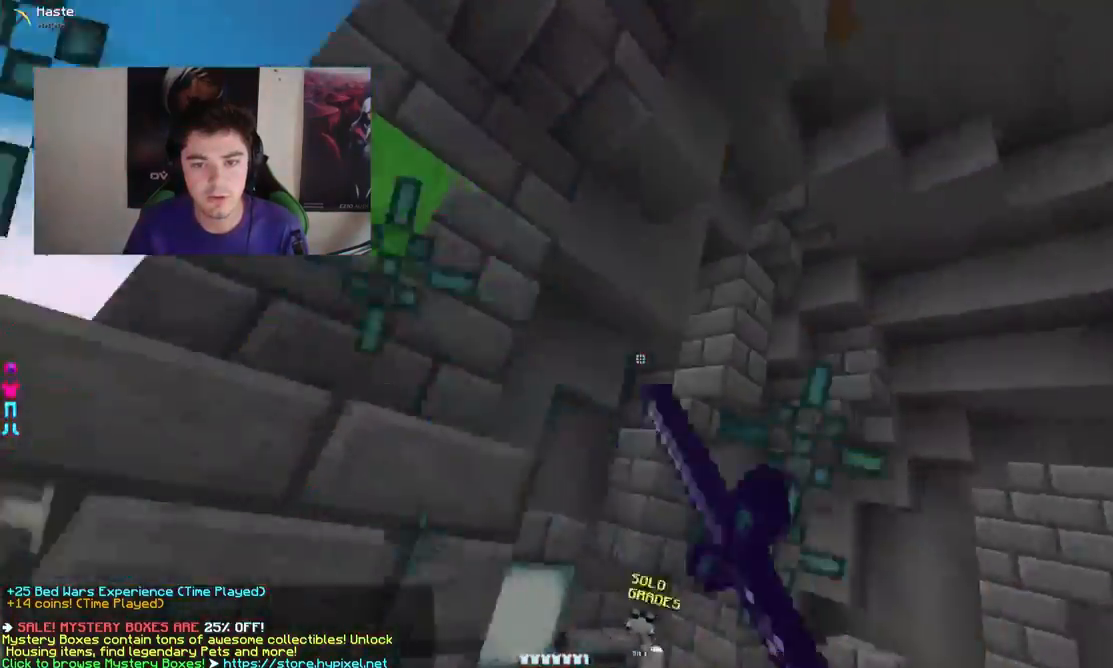
{"keys": ["w"], "mouse": ["left"], "events": [[33, "mouse_left", "down"], [83, "mouse_left", "up"], [133, "mouse_left", "down"], [183, "mouse_left", "up"], [283, "mouse_left", "down"], [283, "w", "down"], [333, "mouse_left", "up"], [383, "mouse_left", "down"], [433, "mouse_left", "up"], [467, "mouse_left", "down"], [483, "a", "up"]]}
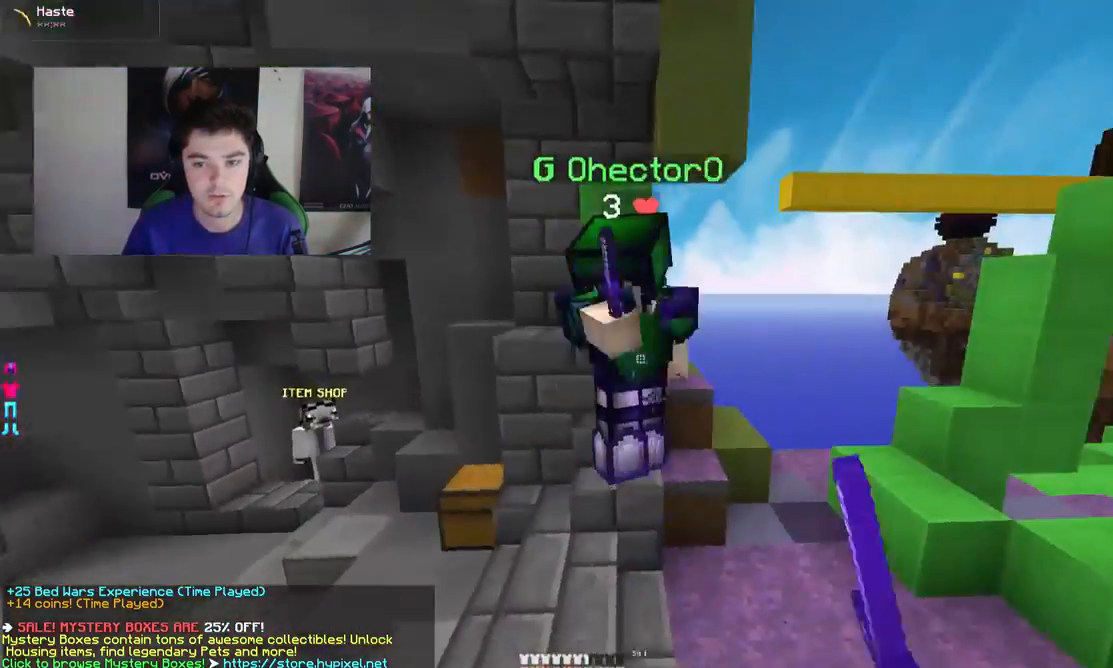
{"keys": ["d", "w"], "mouse": [], "events": [[33, "mouse_left", "up"], [83, "mouse_left", "down"], [133, "a", "down"], [133, "mouse_left", "up"], [183, "mouse_left", "down"], [233, "mouse_left", "up"], [283, "mouse_left", "down"], [317, "d", "down"], [333, "mouse_left", "up"], [383, "a", "up"]]}
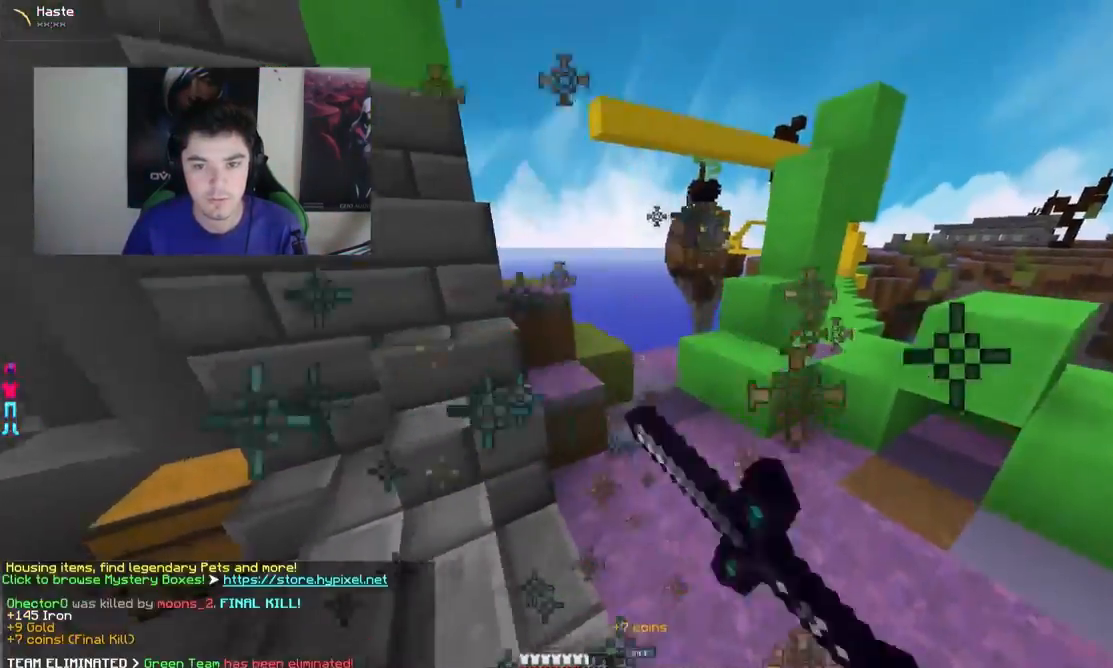
{"keys": ["w"], "mouse": [], "events": [[83, "d", "up"], [133, "mouse_left", "down"], [183, "mouse_left", "up"], [233, "mouse_left", "down"], [267, "mouse_left", "up"], [333, "mouse_left", "down"], [383, "mouse_left", "up"]]}
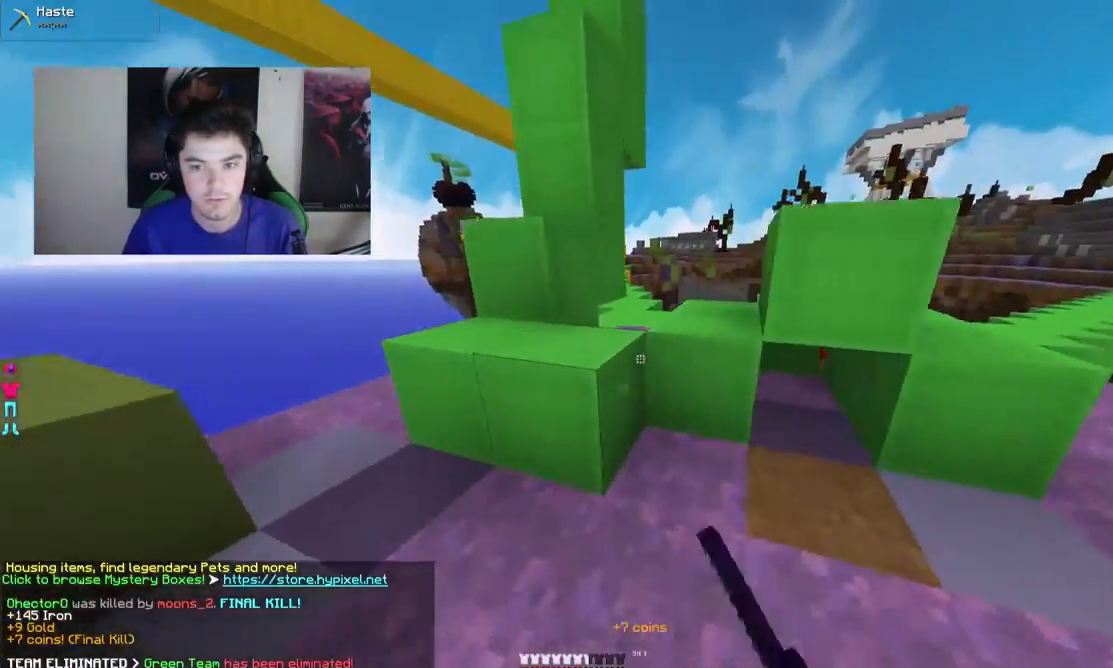
{"keys": ["a", "w"], "mouse": [], "events": [[33, "d", "down"], [83, "d", "up"], [233, "d", "down"], [283, "d", "up"], [383, "a", "down"]]}
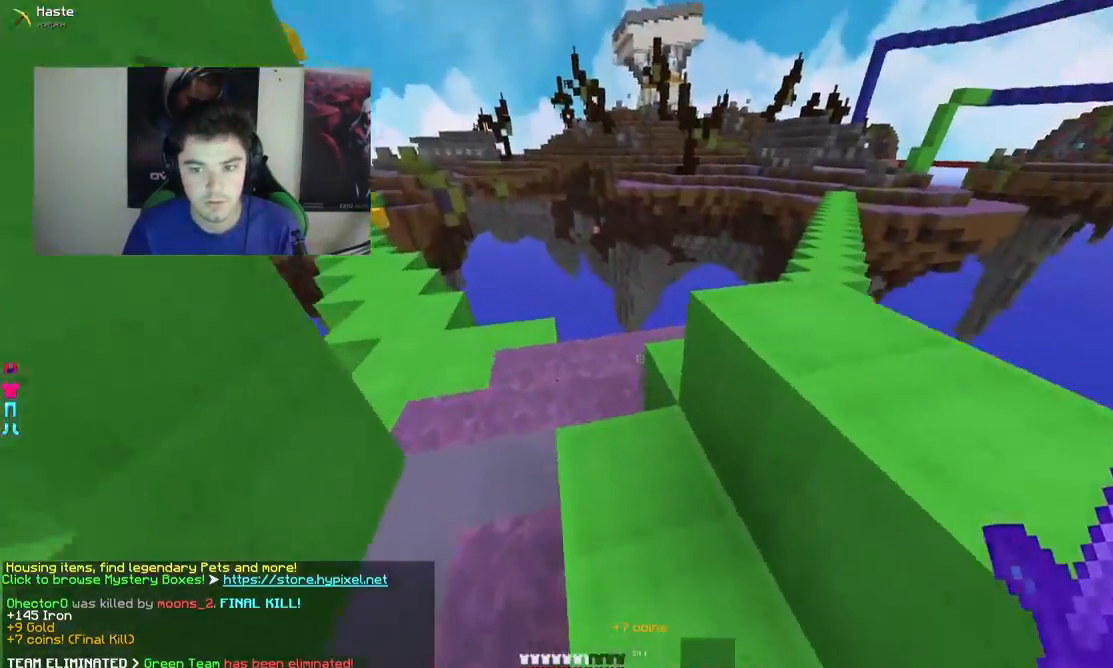
{"keys": [], "mouse": [], "events": [[33, "mouse_left", "down"], [83, "mouse_left", "up"], [183, "mouse_left", "down"], [283, "a", "up"], [333, "w", "up"], [483, "mouse_left", "up"]]}
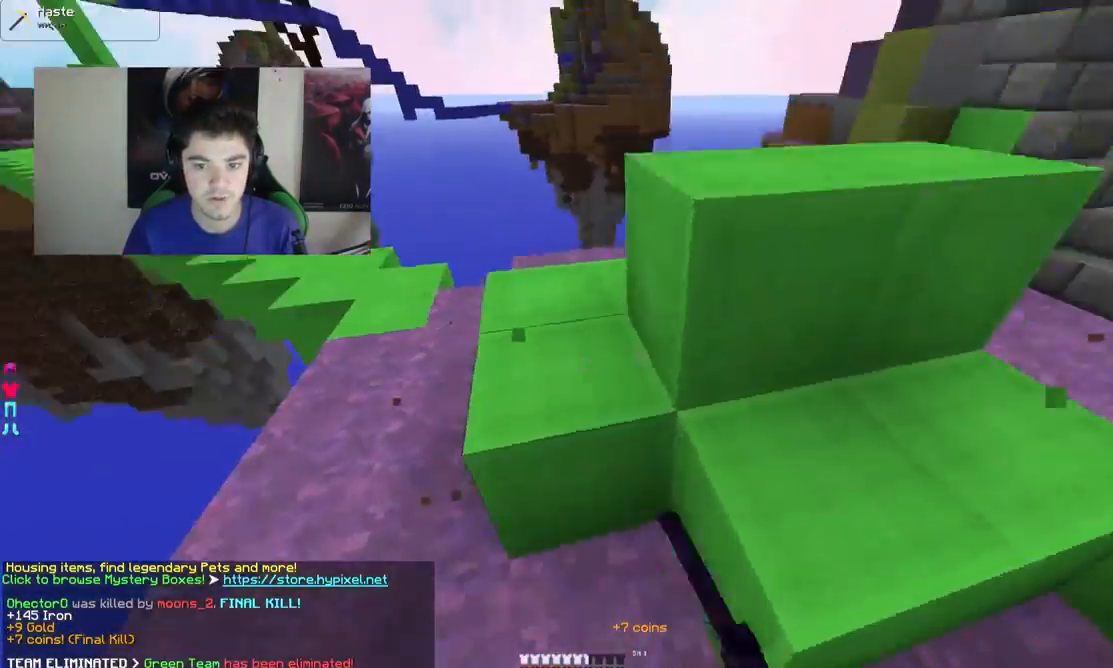
{"keys": ["w"], "mouse": [], "events": [[83, "w", "down"]]}
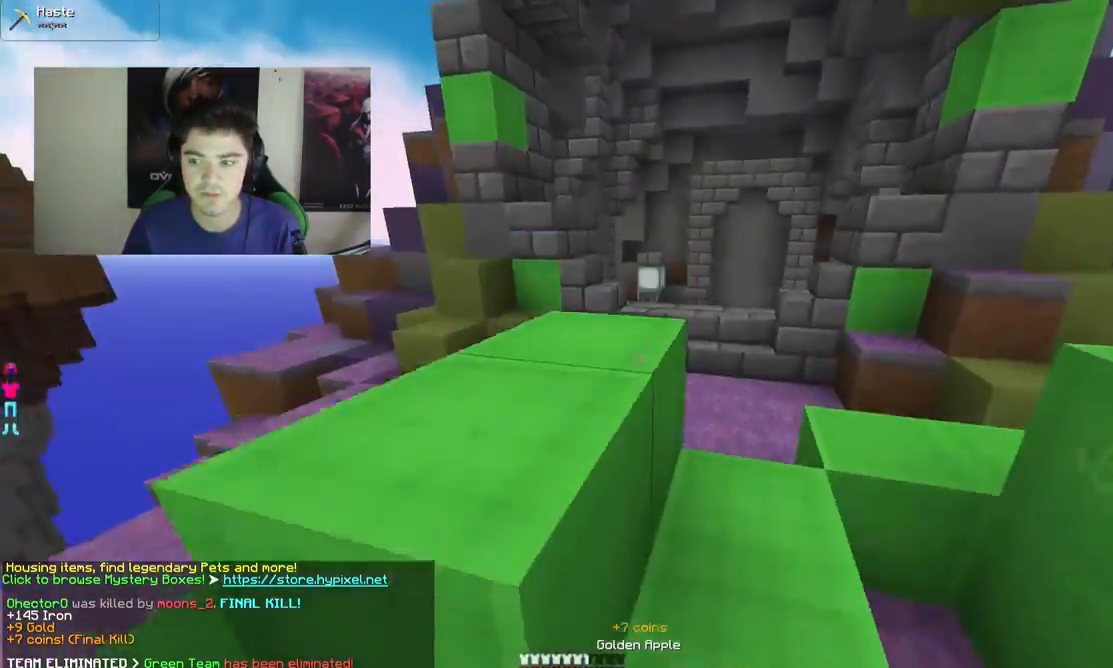
{"keys": ["w"], "mouse": [], "events": []}
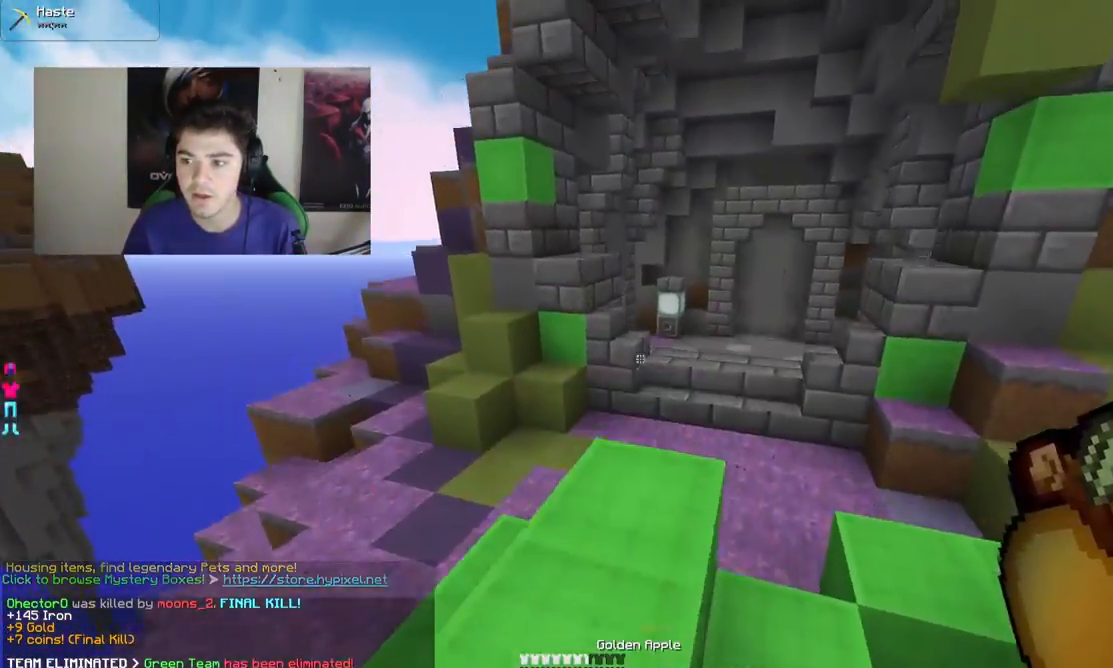
{"keys": ["w"], "mouse": ["right"], "events": [[83, "mouse_right", "down"]]}
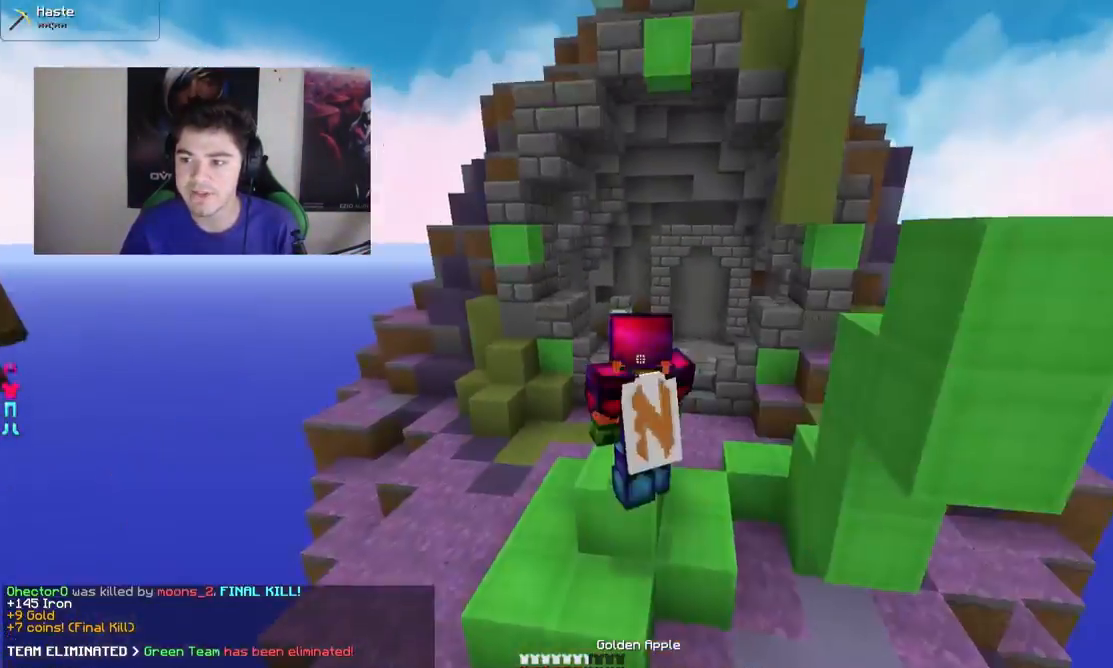
{"keys": ["a", "s"], "mouse": ["right"], "events": [[117, "a", "down"], [233, "w", "up"], [383, "s", "down"]]}
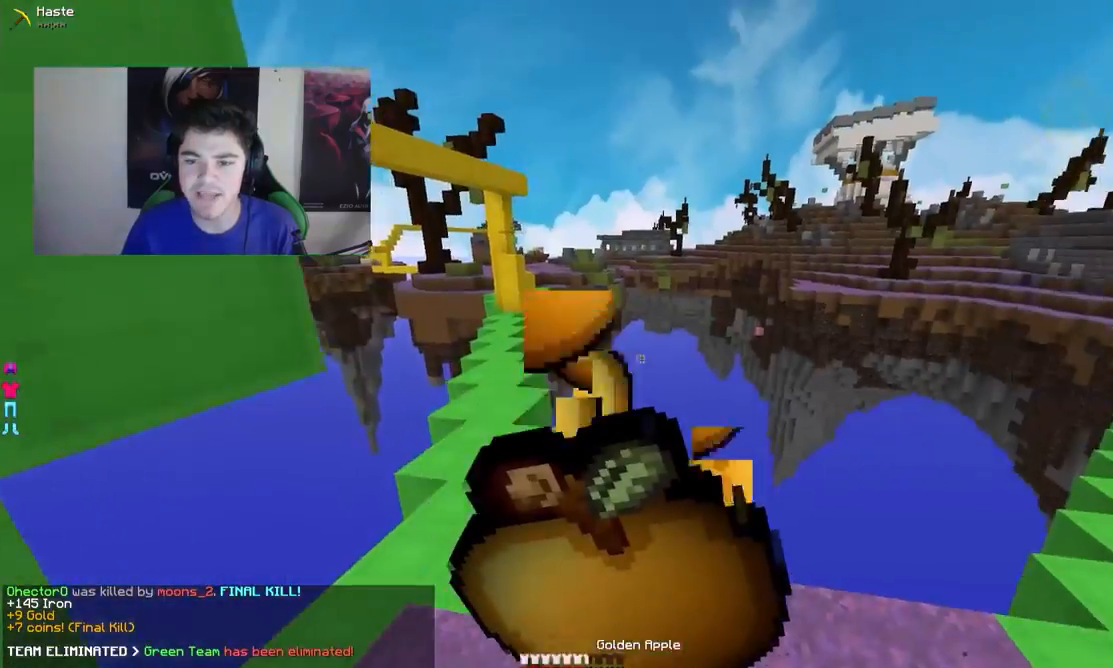
{"keys": ["d"], "mouse": ["right"], "events": [[133, "a", "up"], [283, "d", "down"], [383, "s", "up"]]}
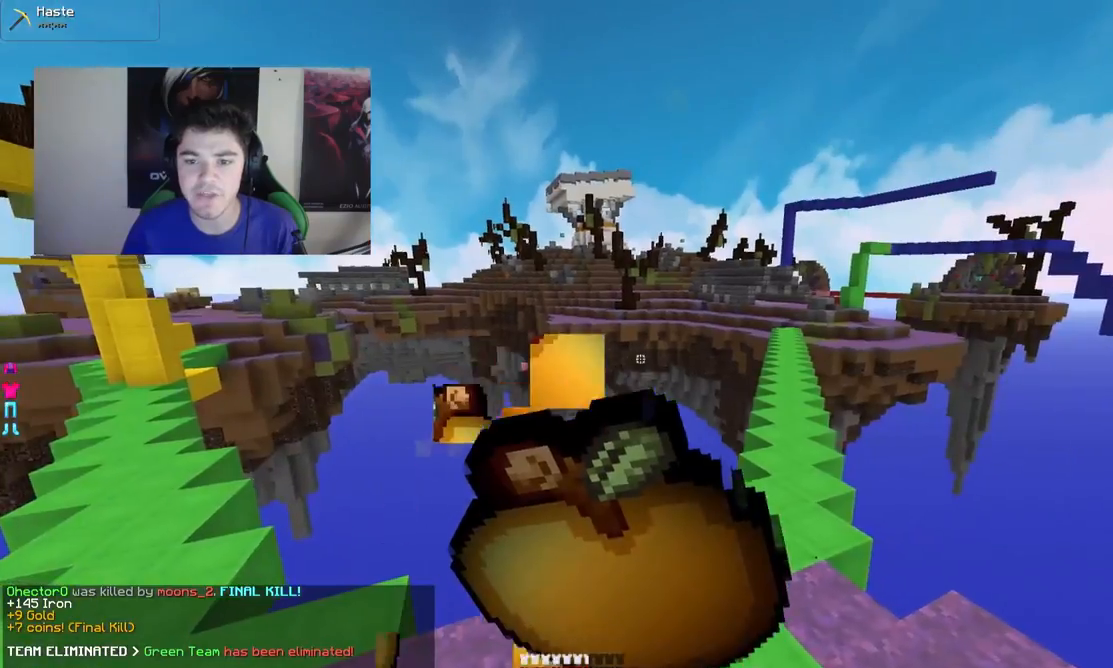
{"keys": ["w"], "mouse": [], "events": [[133, "w", "down"], [283, "d", "up"], [433, "mouse_right", "up"]]}
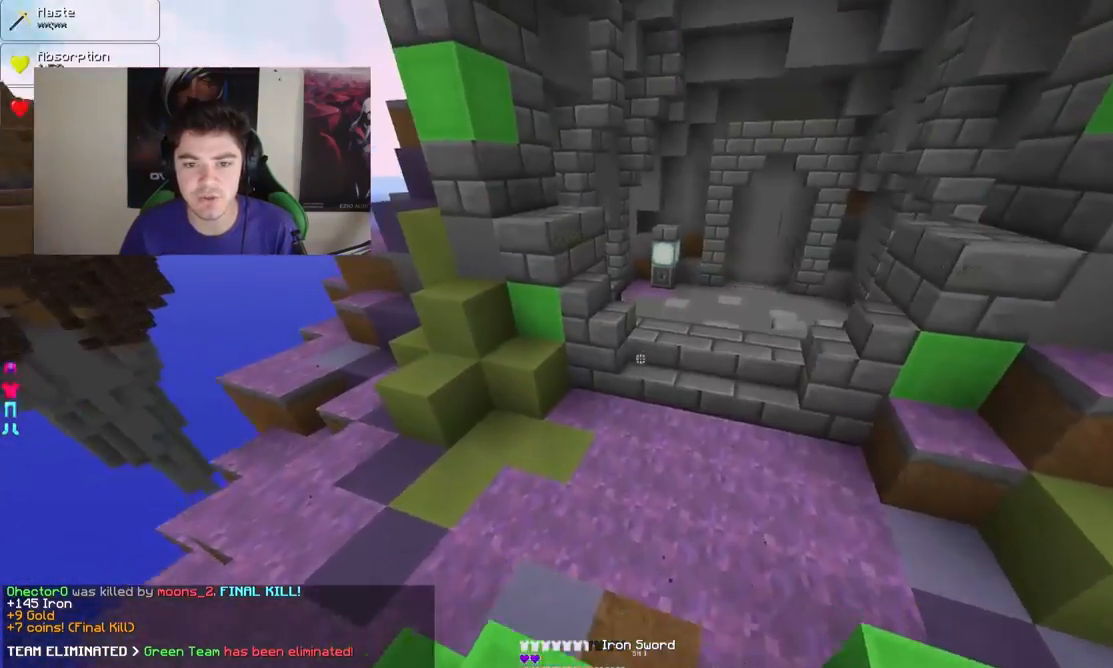
{"keys": ["w"], "mouse": [], "events": []}
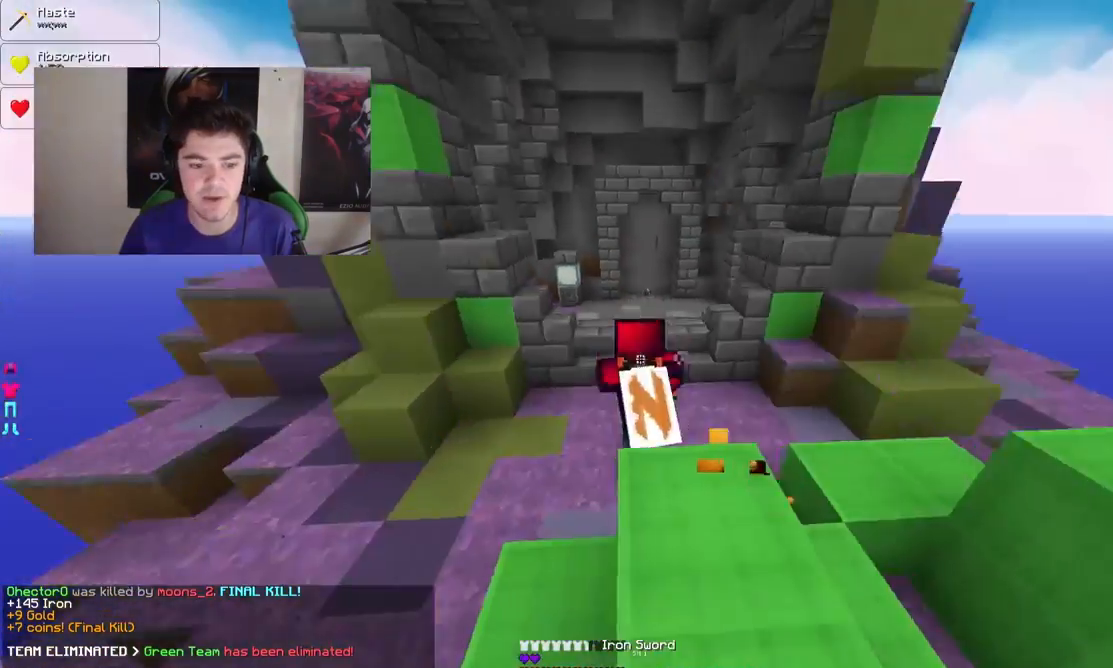
{"keys": ["w"], "mouse": [], "events": []}
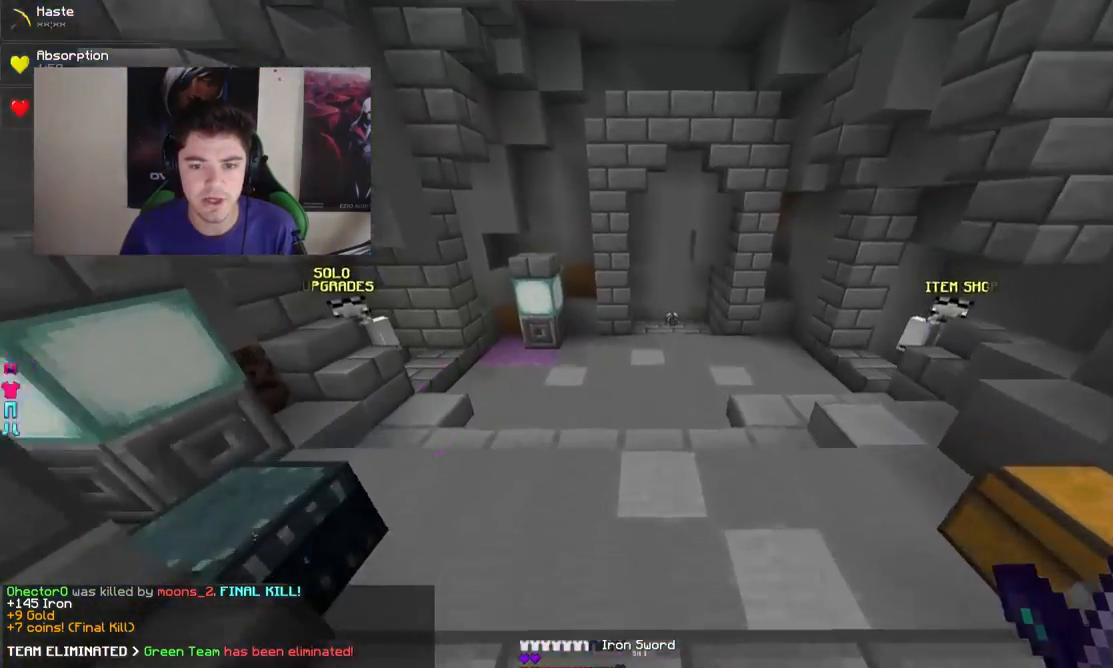
{"keys": ["w"], "mouse": [], "events": []}
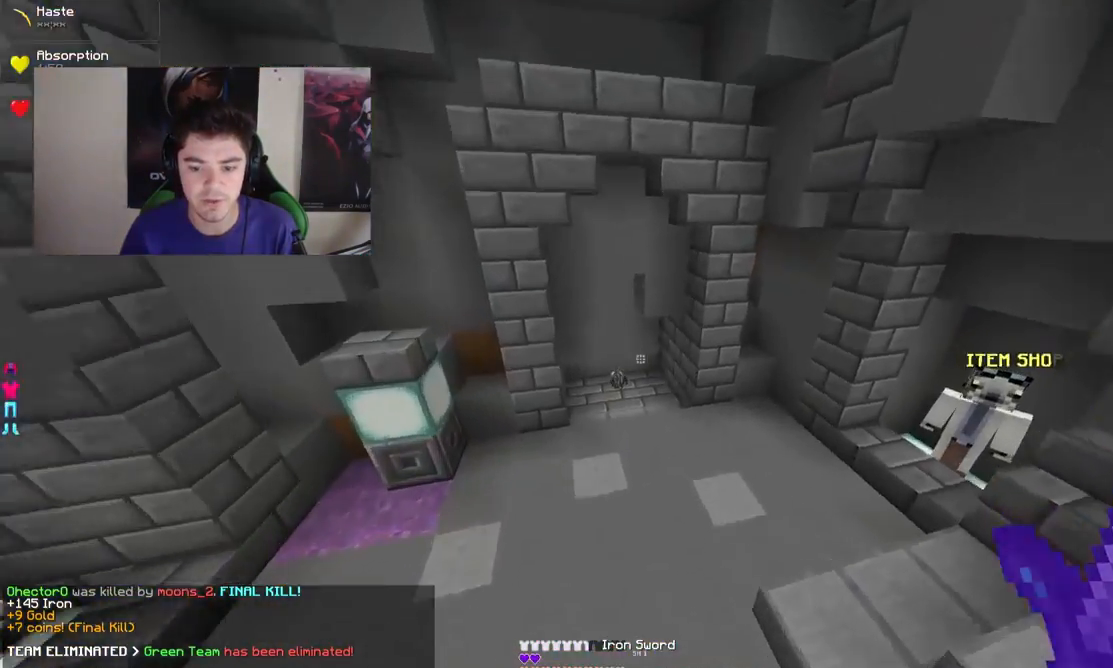
{"keys": ["w"], "mouse": [], "events": []}
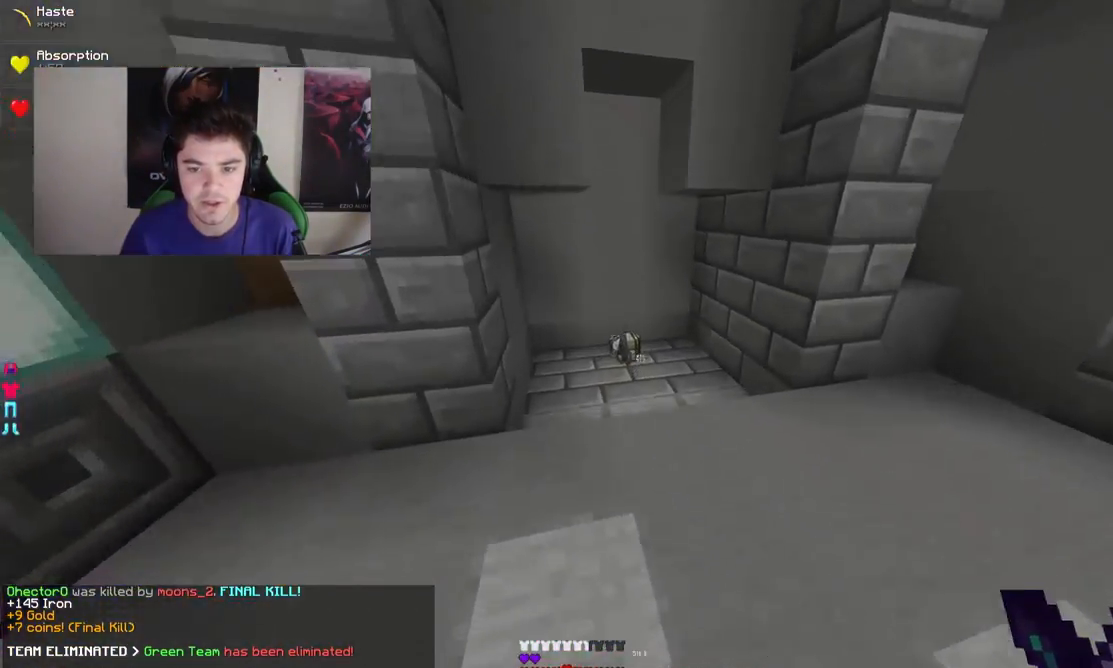
{"keys": ["w"], "mouse": [], "events": []}
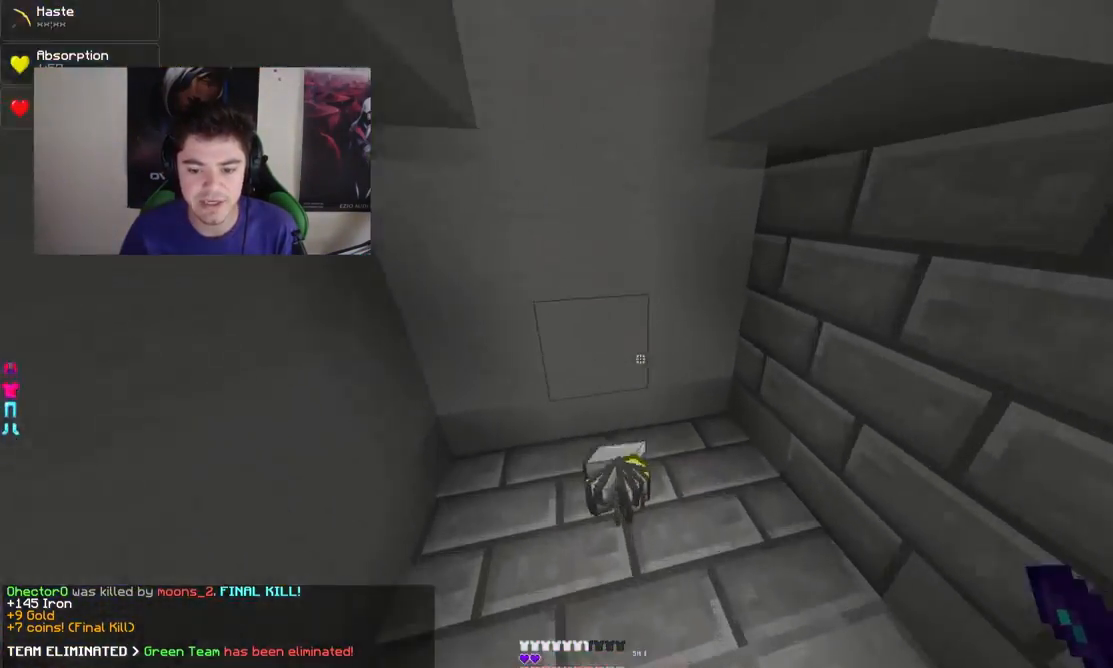
{"keys": ["w"], "mouse": [], "events": [[183, "d", "down"], [383, "d", "up"]]}
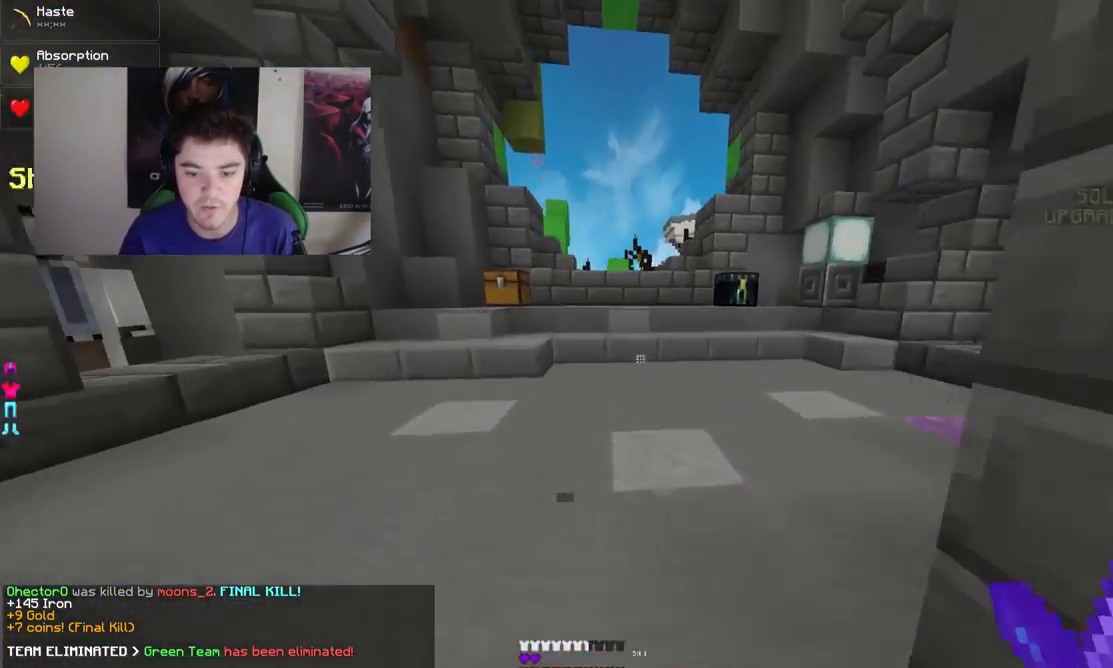
{"keys": ["a", "w"], "mouse": [], "events": [[33, "a", "down"]]}
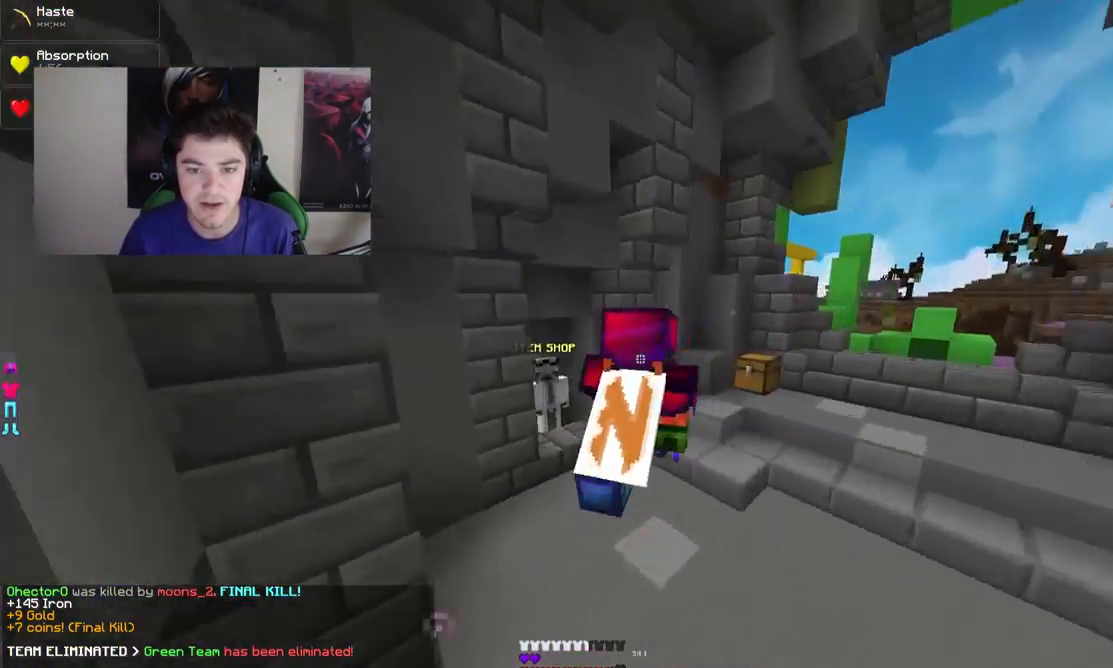
{"keys": [], "mouse": [], "events": [[383, "mouse_right", "down"], [383, "w", "up"], [433, "a", "up"], [483, "mouse_right", "up"]]}